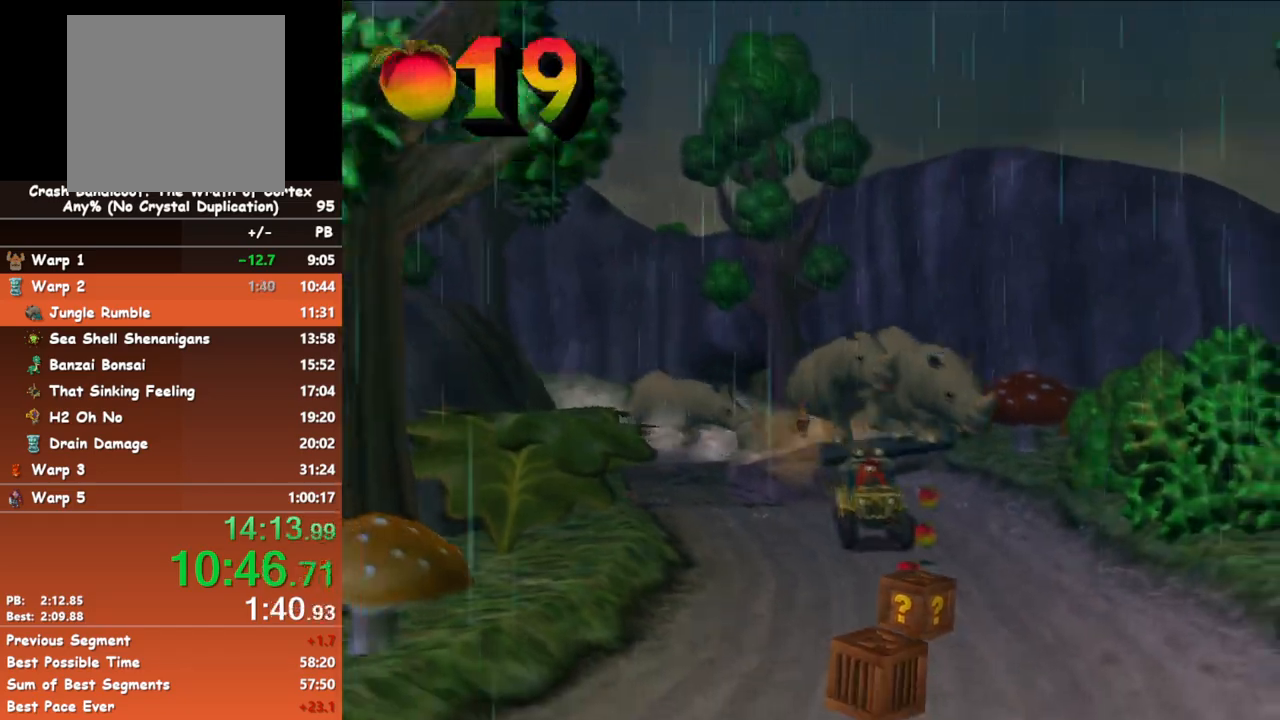
Gameplay with a controller (Xbox layout); each line is a JSON object with the inputs held at the frame after it. "events" lists button and stick changes between this image and that frame as [ms after this image, input, new state], when the widget could be followed in between. Not read: right_stick.
{"buttons": ["A"], "left_stick": "left", "events": [[50, "left_stick", "center"], [200, "left_stick", "left"], [317, "left_stick", "center"], [417, "left_stick", "left"]]}
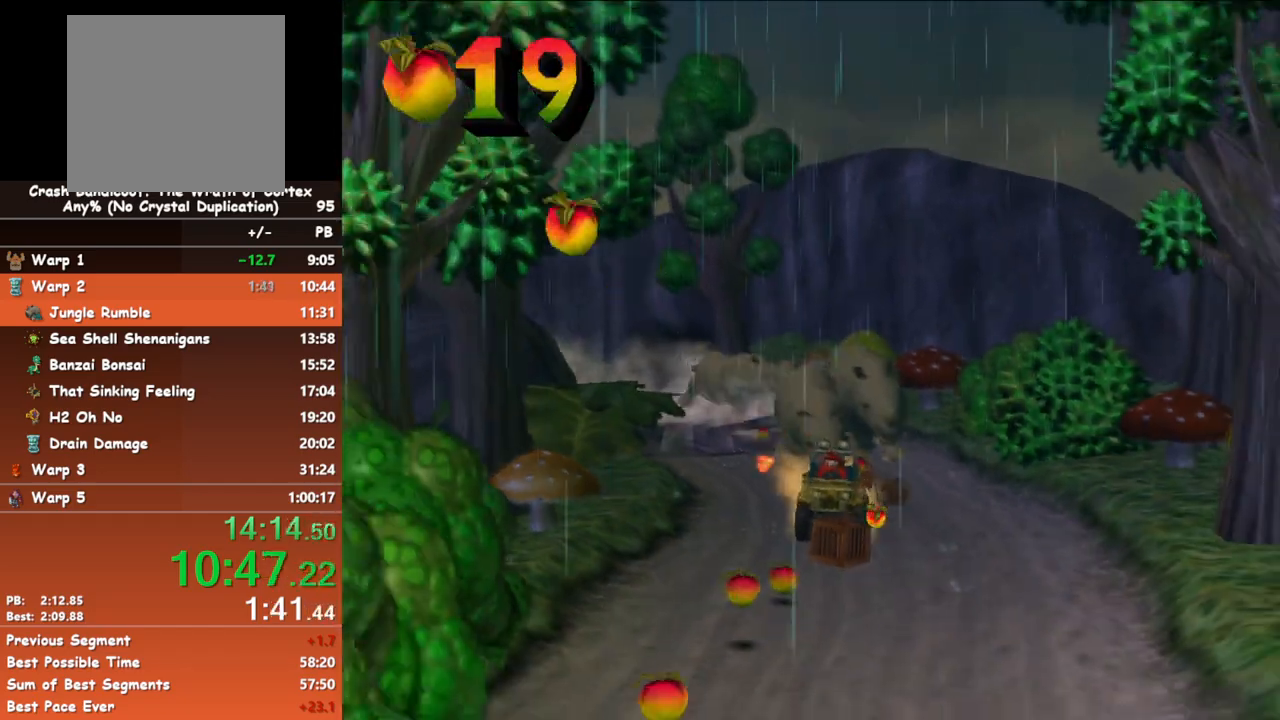
{"buttons": ["A"], "left_stick": "center", "events": [[133, "left_stick", "center"]]}
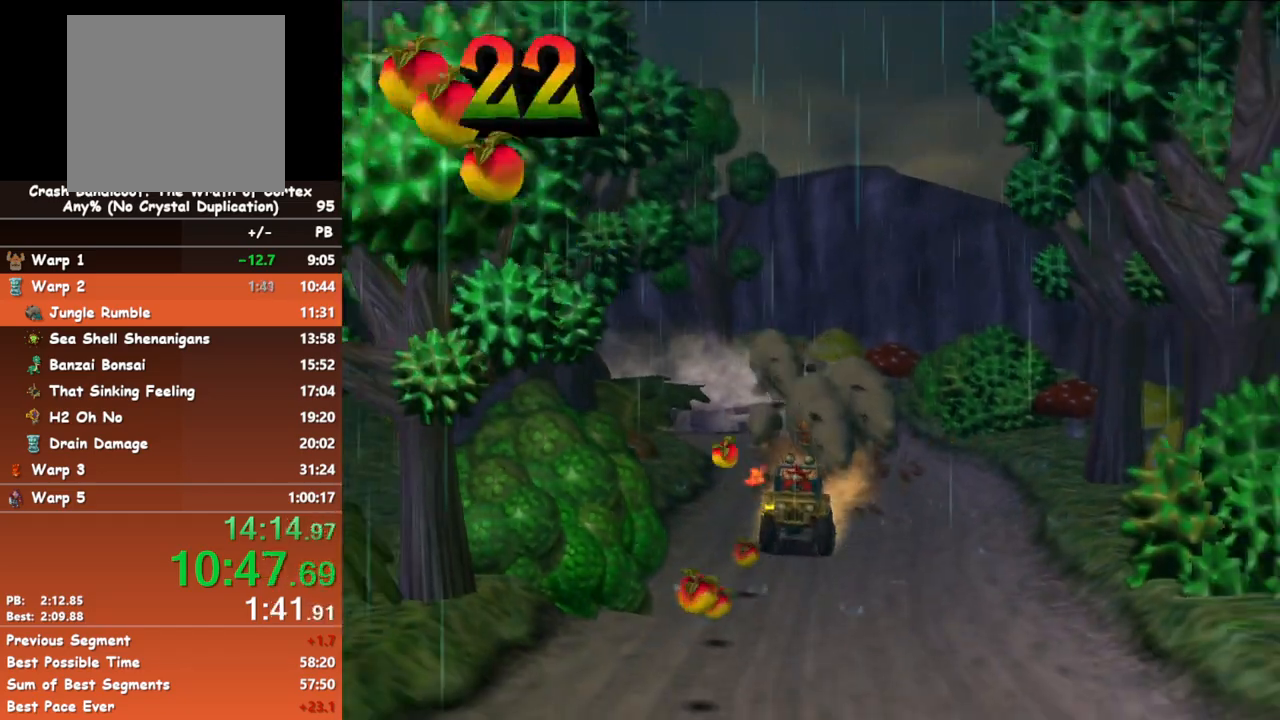
{"buttons": ["A"], "left_stick": "center", "events": [[33, "left_stick", "left"], [133, "left_stick", "center"]]}
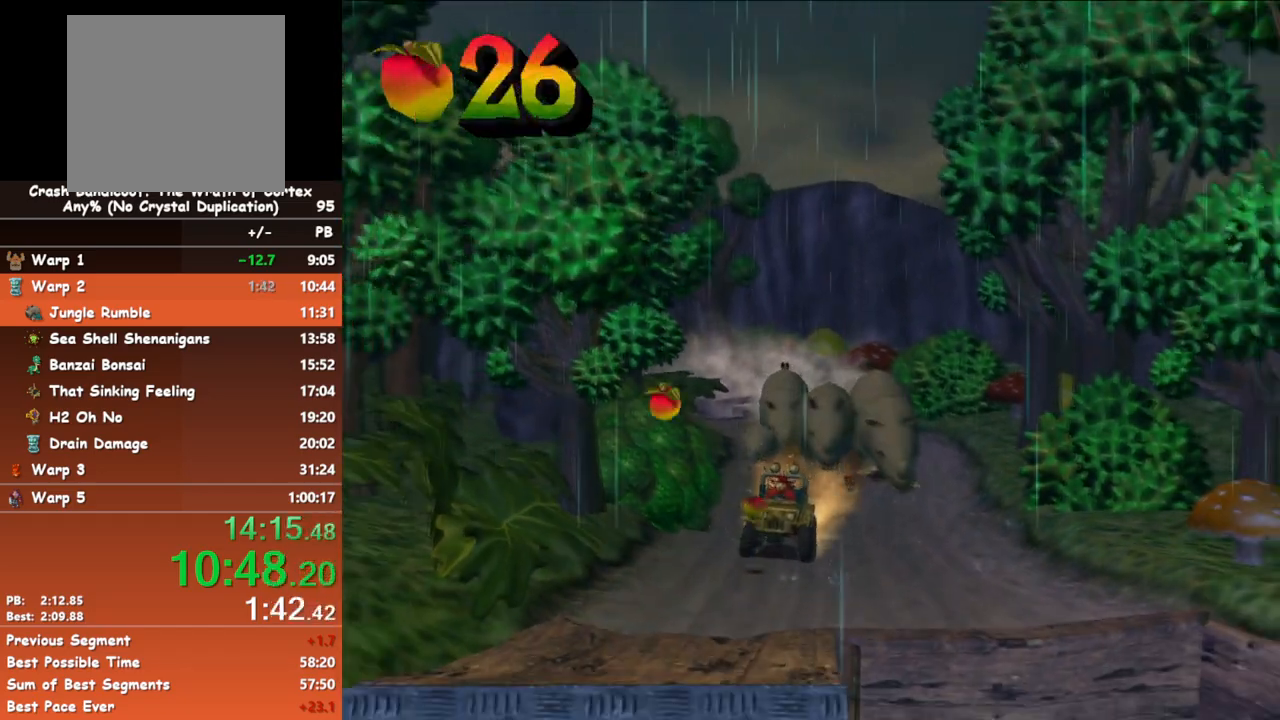
{"buttons": ["A"], "left_stick": "center", "events": [[283, "left_stick", "right"], [383, "left_stick", "center"]]}
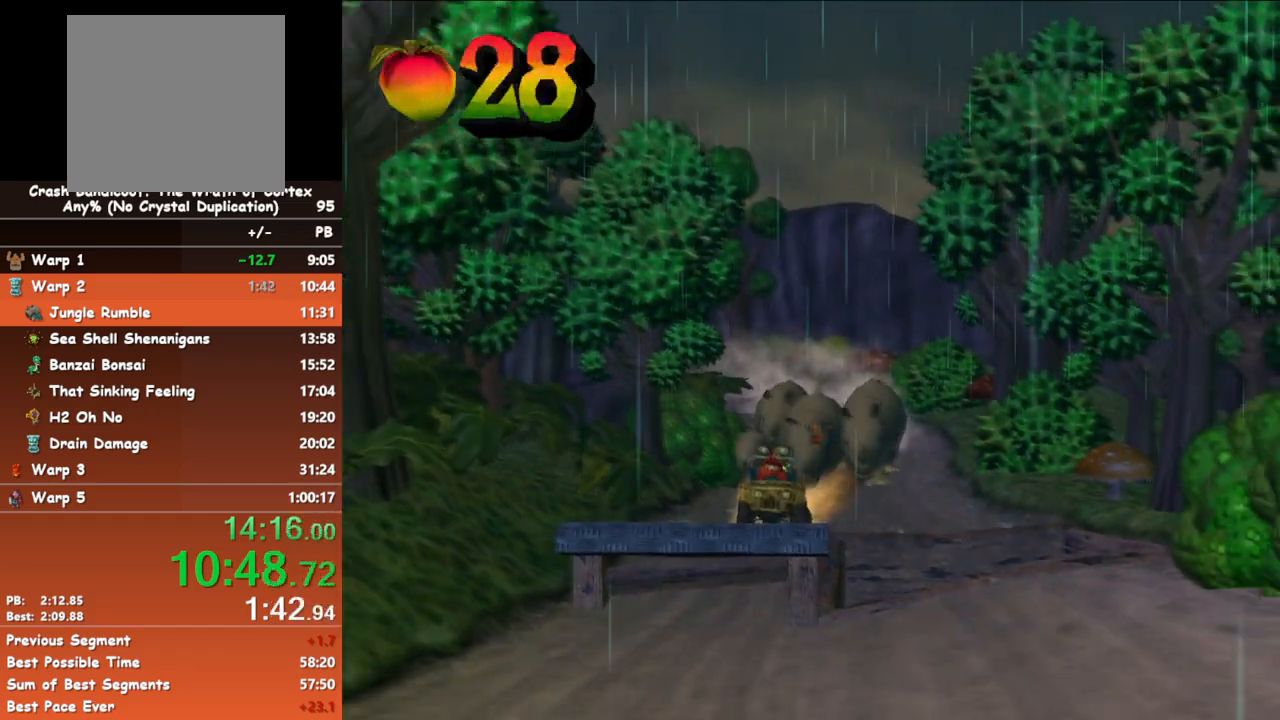
{"buttons": ["A"], "left_stick": "right", "events": [[217, "left_stick", "right"], [350, "left_stick", "center"], [483, "left_stick", "right"]]}
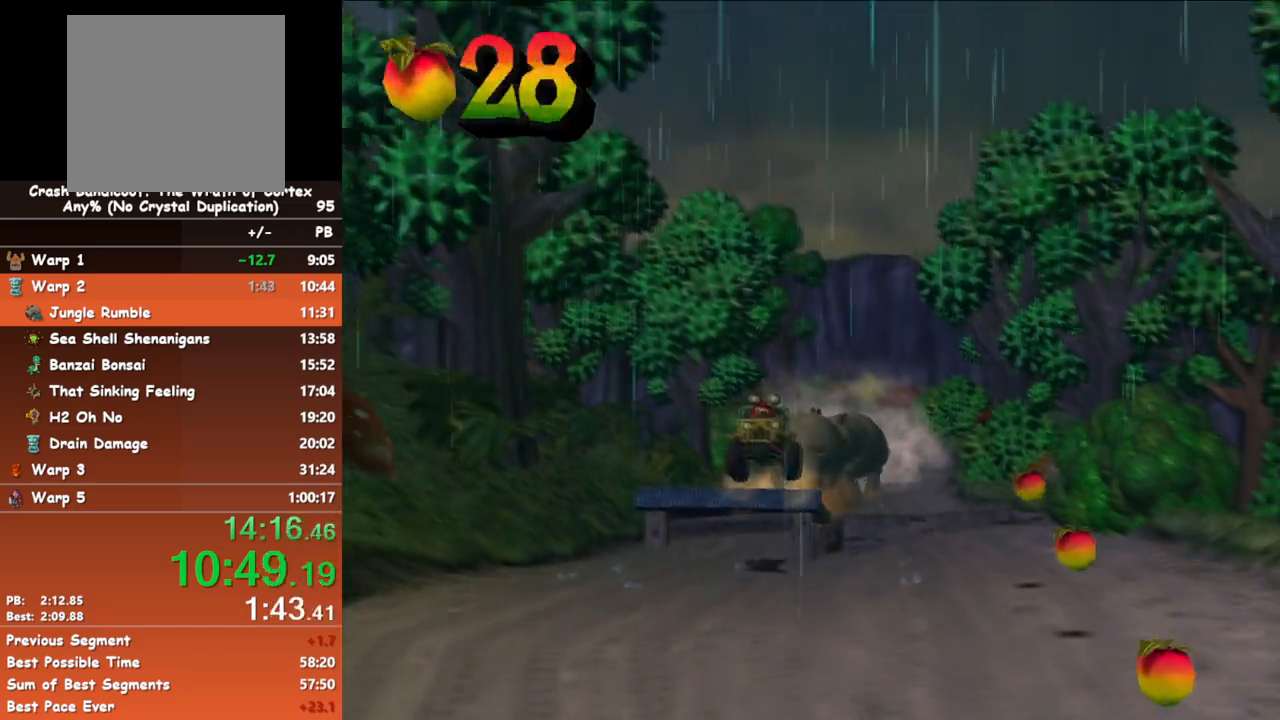
{"buttons": ["A"], "left_stick": "center", "events": [[417, "left_stick", "center"]]}
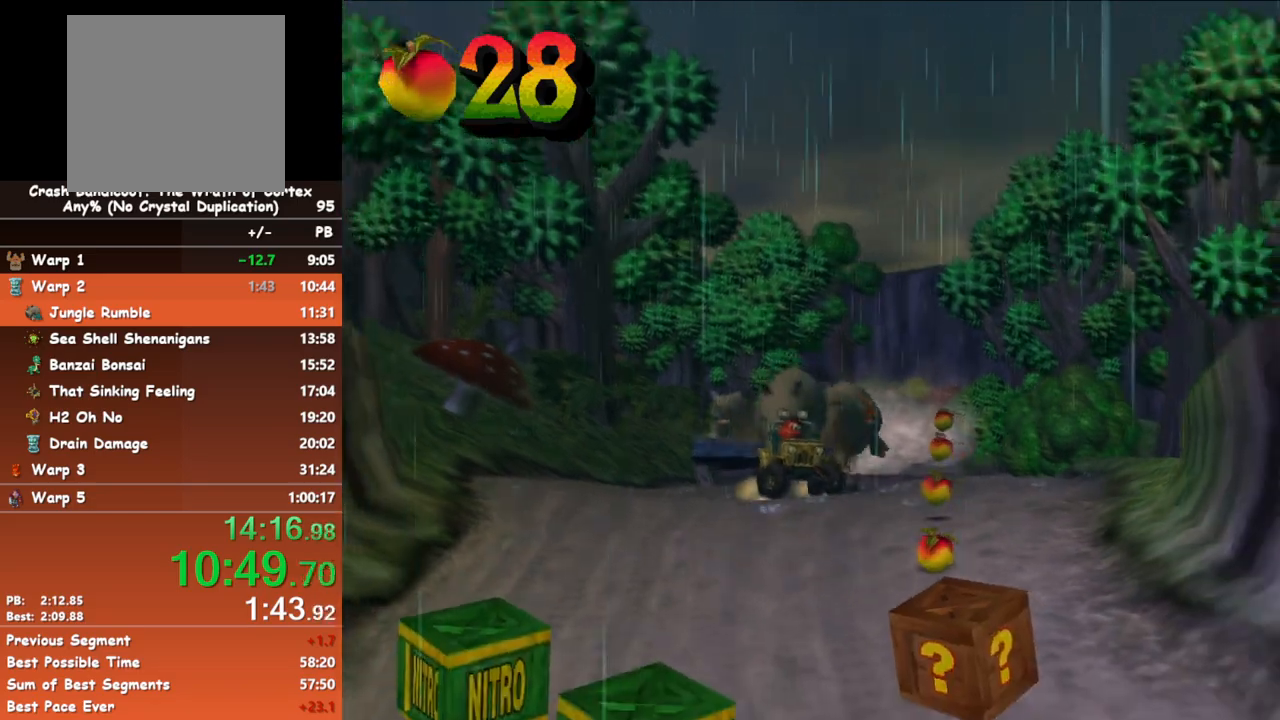
{"buttons": ["A"], "left_stick": "right", "events": [[17, "left_stick", "right"], [167, "left_stick", "center"], [467, "left_stick", "right"]]}
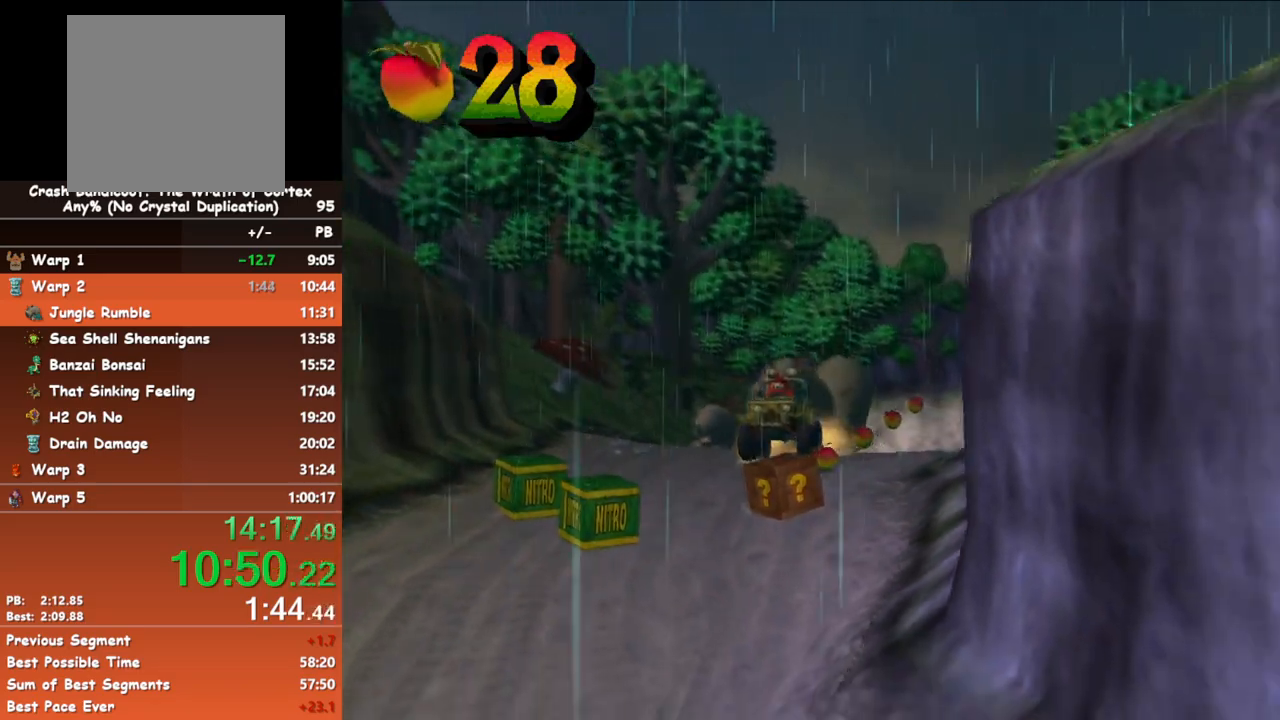
{"buttons": ["A"], "left_stick": "center", "events": [[83, "left_stick", "center"], [233, "left_stick", "right"], [317, "left_stick", "center"], [417, "left_stick", "right"], [500, "left_stick", "center"]]}
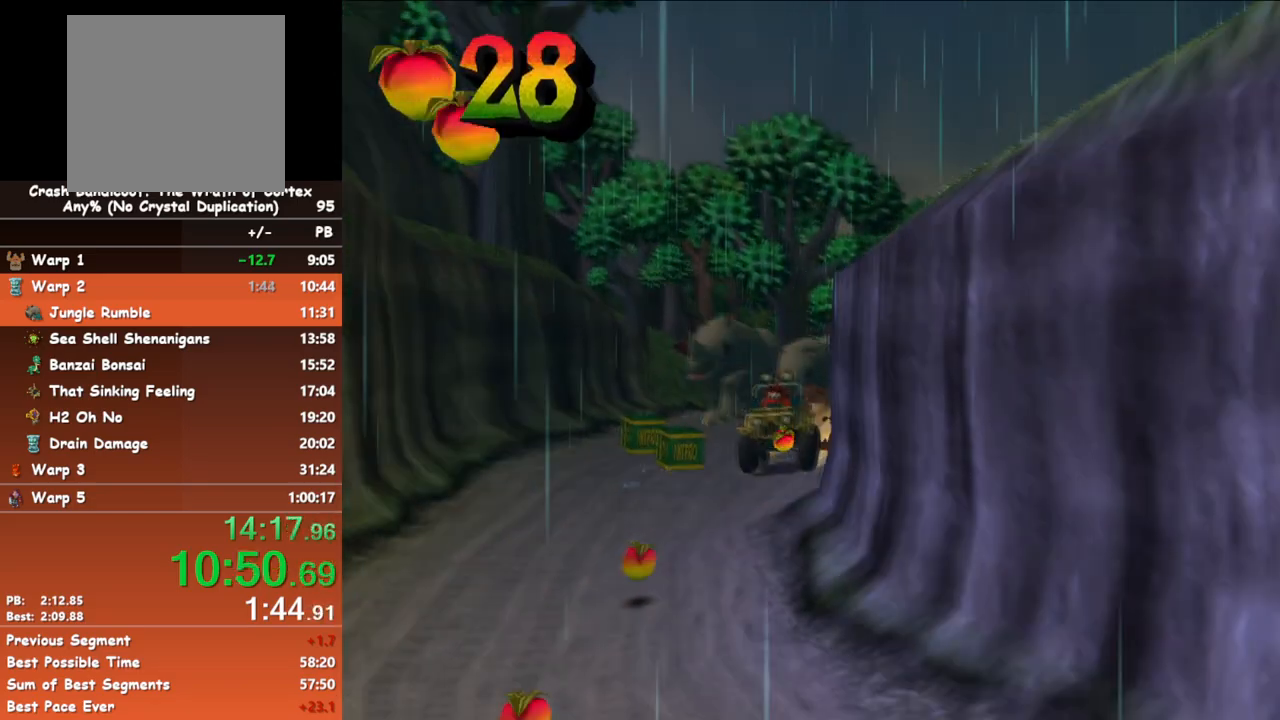
{"buttons": ["A"], "left_stick": "left", "events": [[117, "left_stick", "left"], [300, "left_stick", "center"], [400, "left_stick", "left"]]}
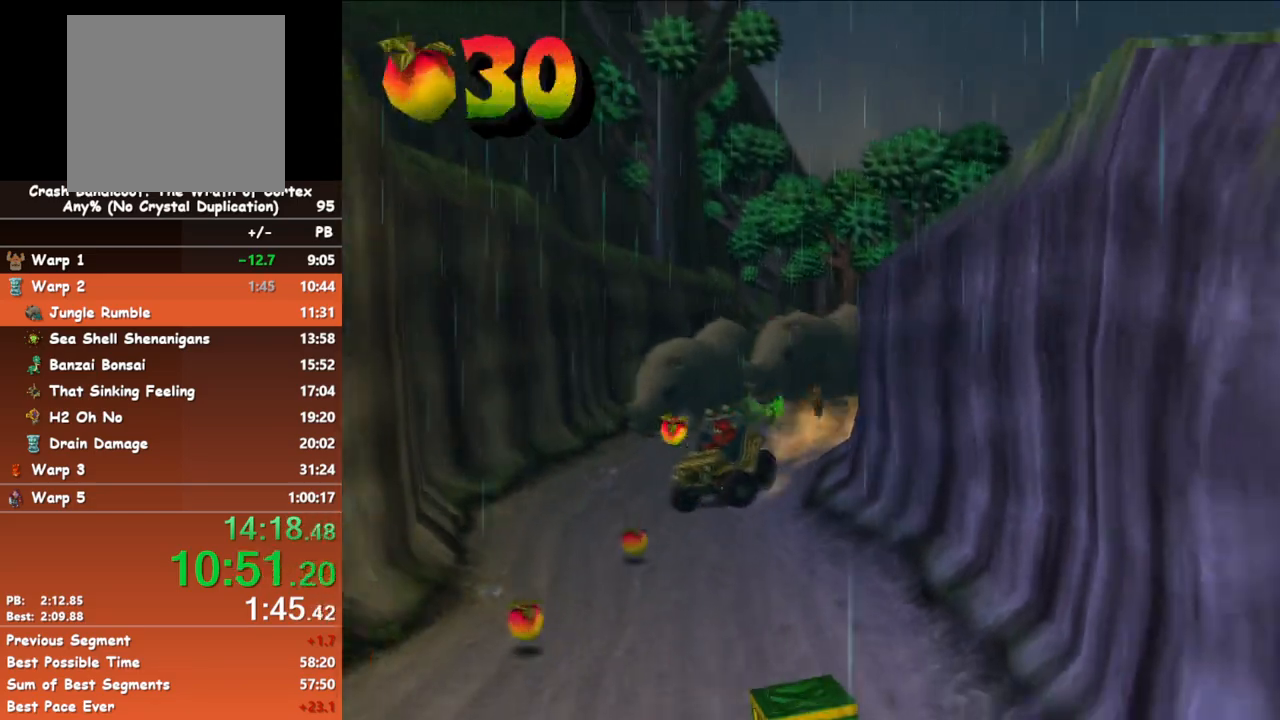
{"buttons": ["A"], "left_stick": "center", "events": [[33, "left_stick", "center"], [317, "left_stick", "left"], [417, "left_stick", "center"]]}
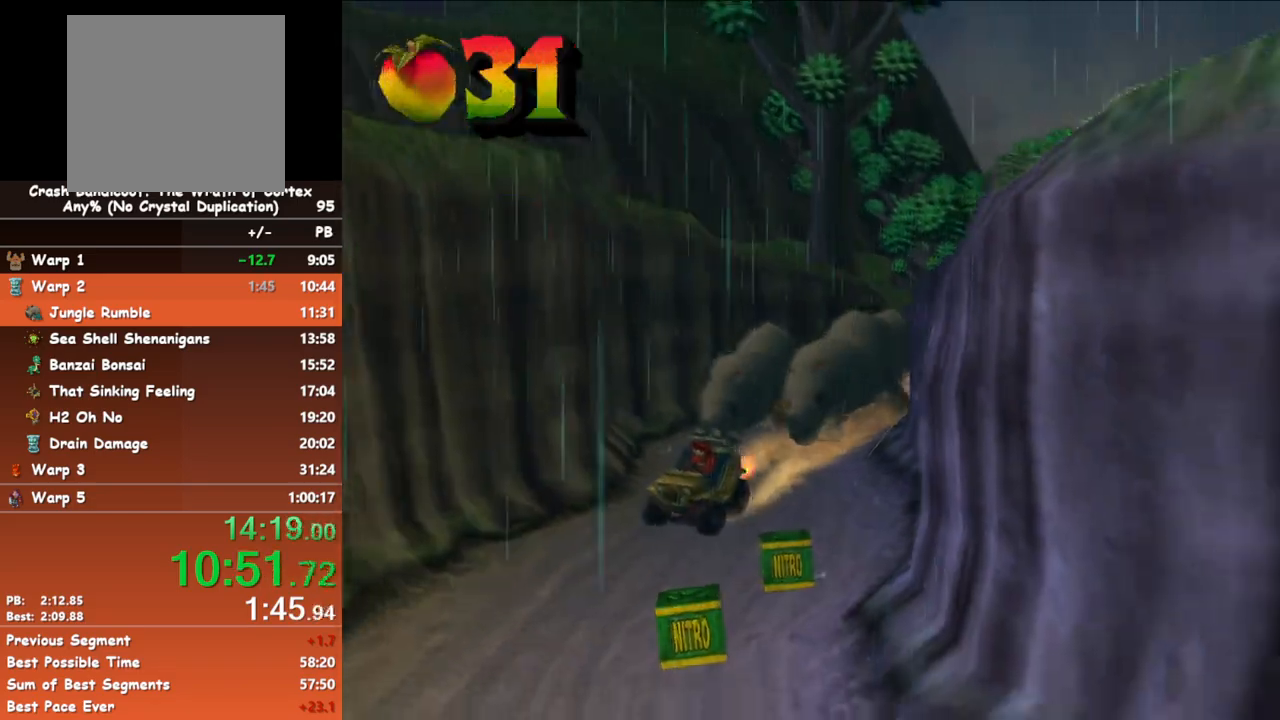
{"buttons": ["A"], "left_stick": "center", "events": []}
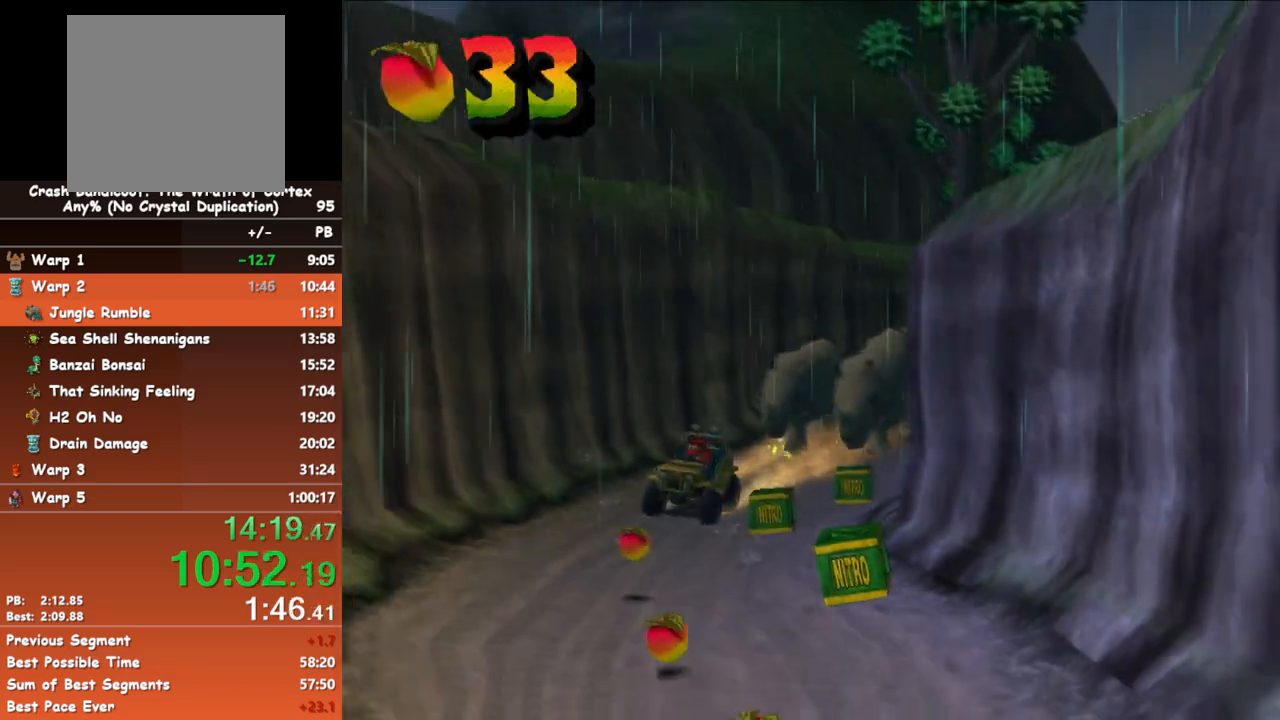
{"buttons": ["A"], "left_stick": "right", "events": [[50, "left_stick", "right"], [183, "left_stick", "center"], [367, "left_stick", "right"]]}
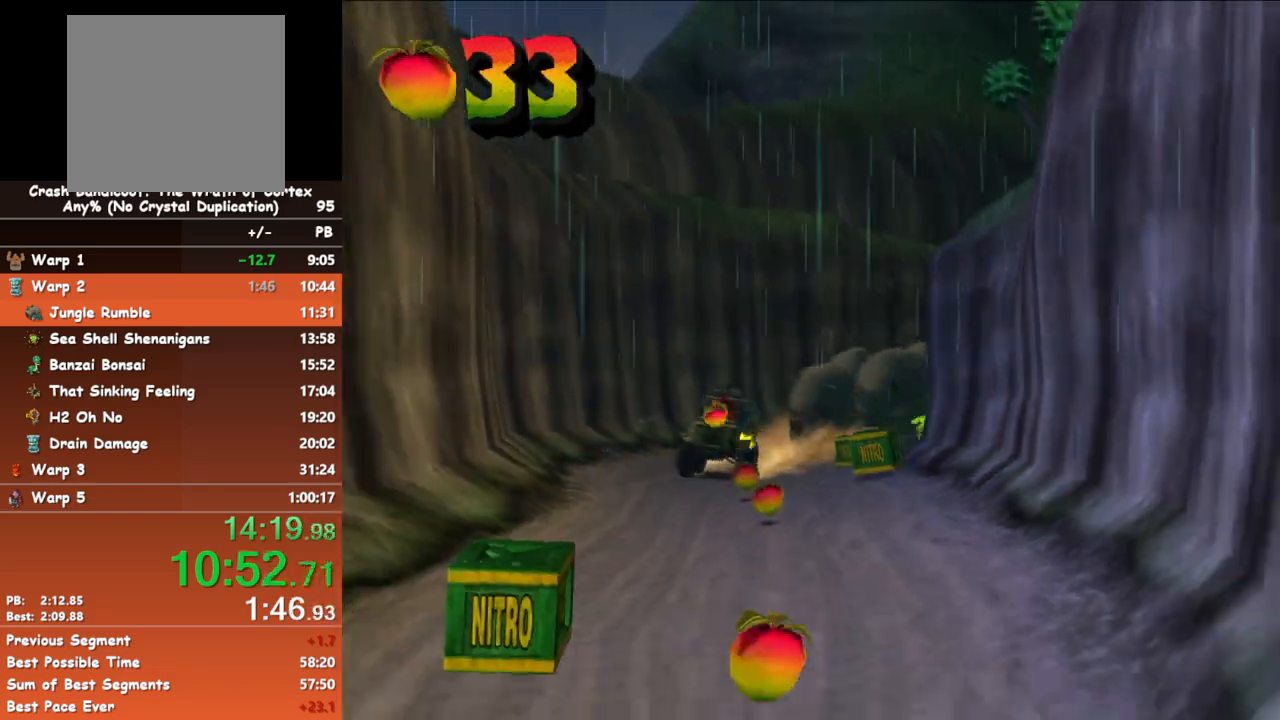
{"buttons": ["A"], "left_stick": "right", "events": [[383, "left_stick", "center"], [467, "left_stick", "right"]]}
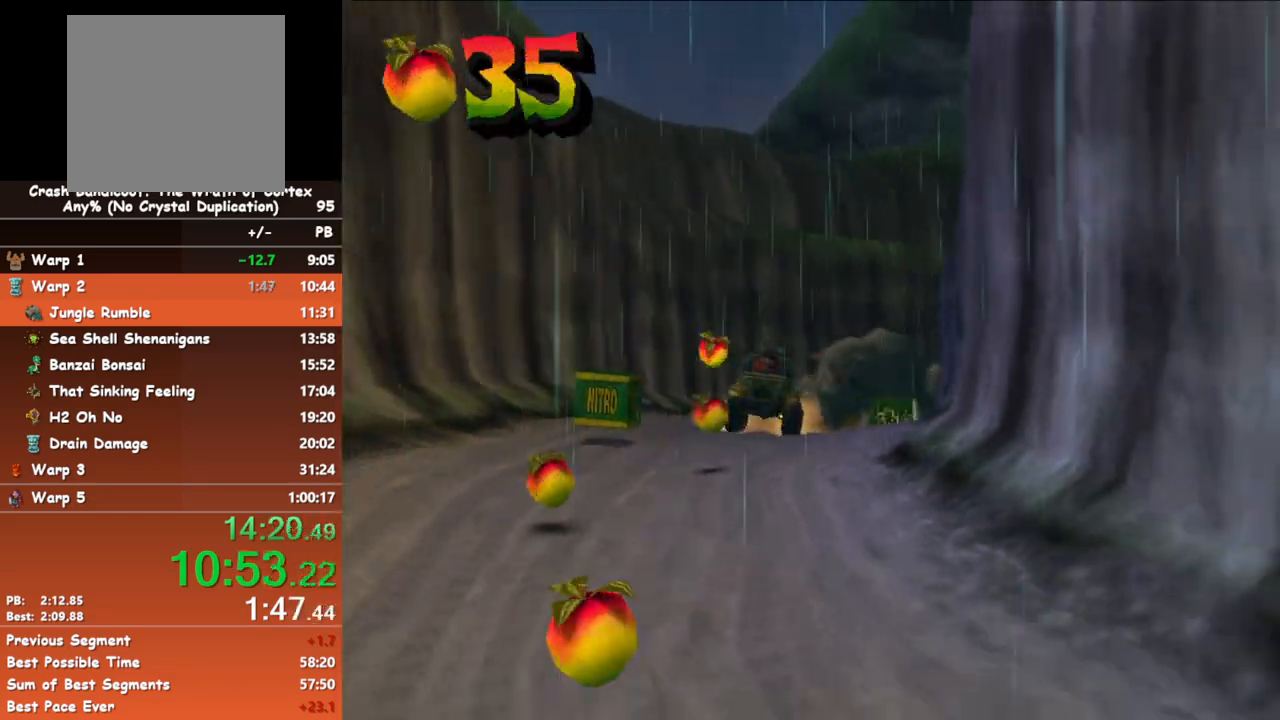
{"buttons": ["A"], "left_stick": "center", "events": [[167, "left_stick", "center"]]}
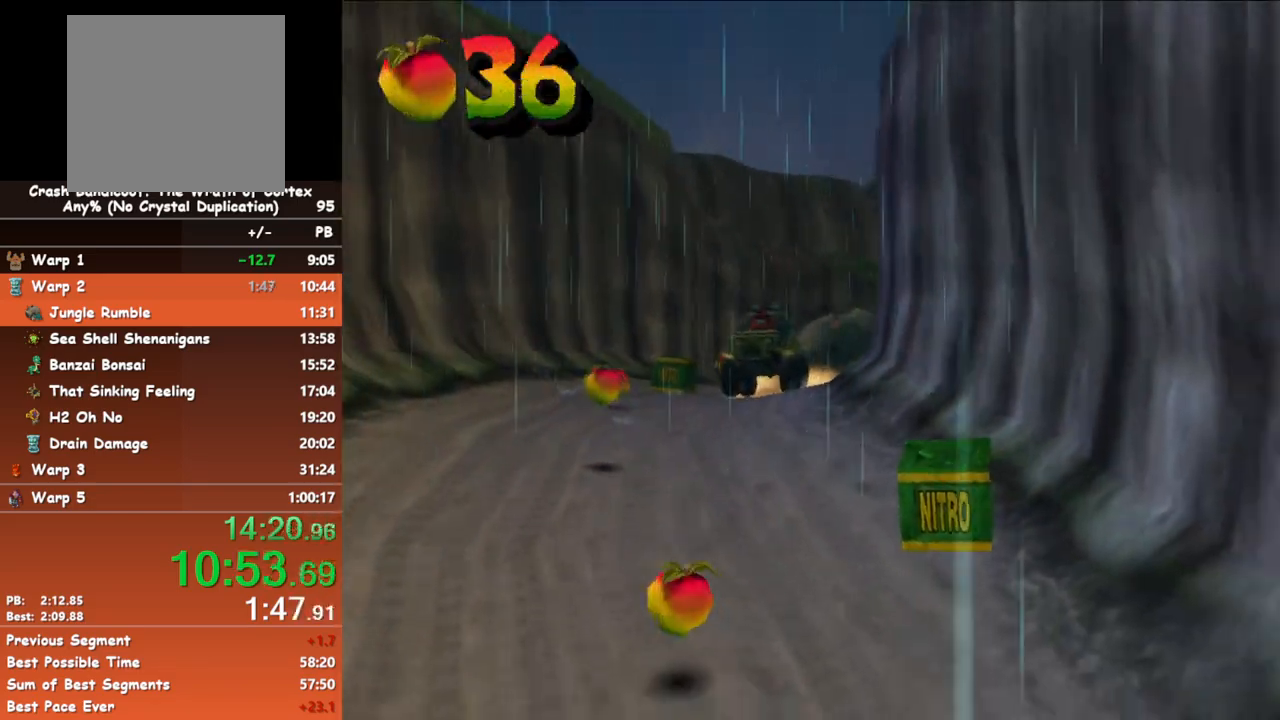
{"buttons": ["A"], "left_stick": "center", "events": []}
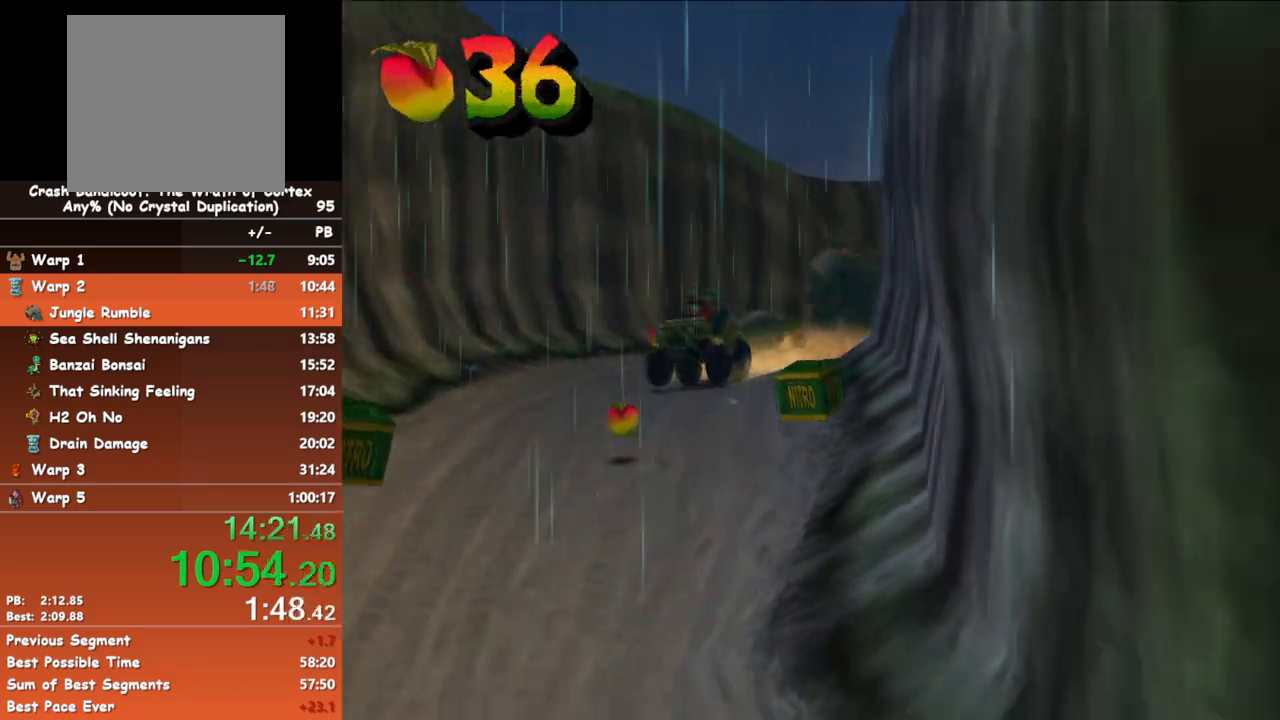
{"buttons": ["A"], "left_stick": "center", "events": [[33, "left_stick", "right"], [283, "left_stick", "center"]]}
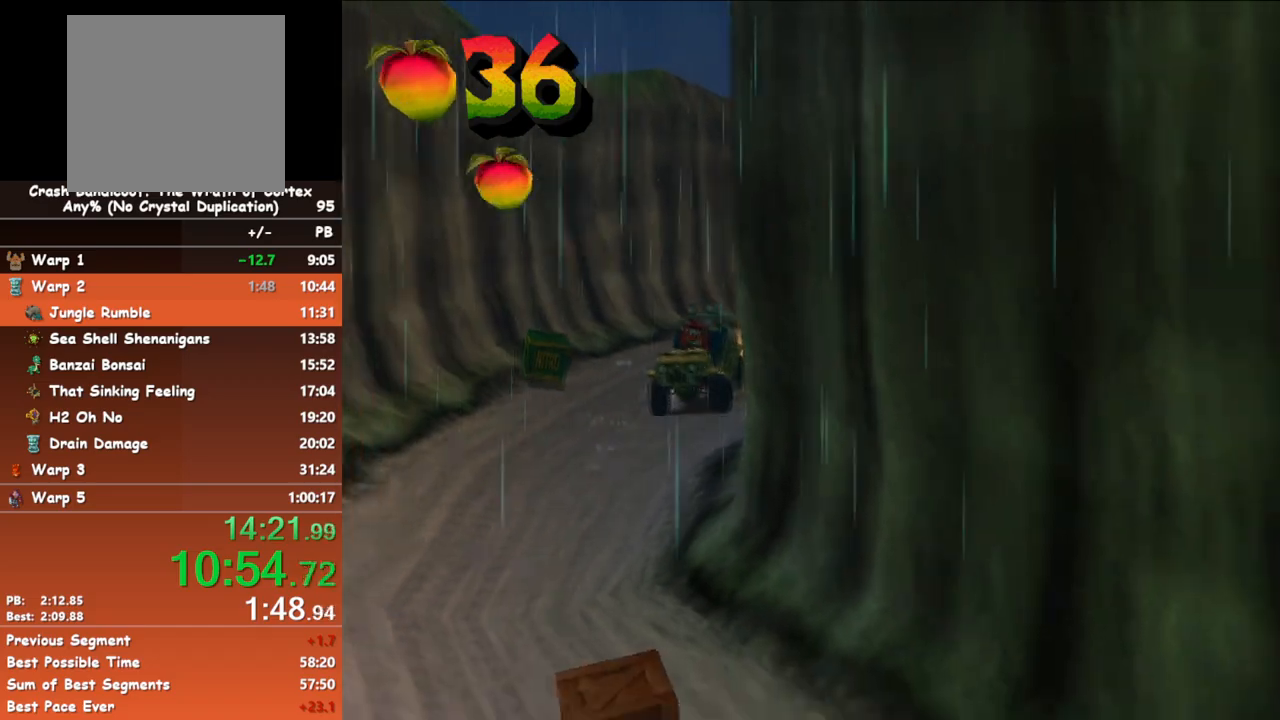
{"buttons": ["A"], "left_stick": "right", "events": [[50, "left_stick", "right"], [150, "left_stick", "center"], [250, "left_stick", "right"], [450, "left_stick", "center"], [500, "left_stick", "right"]]}
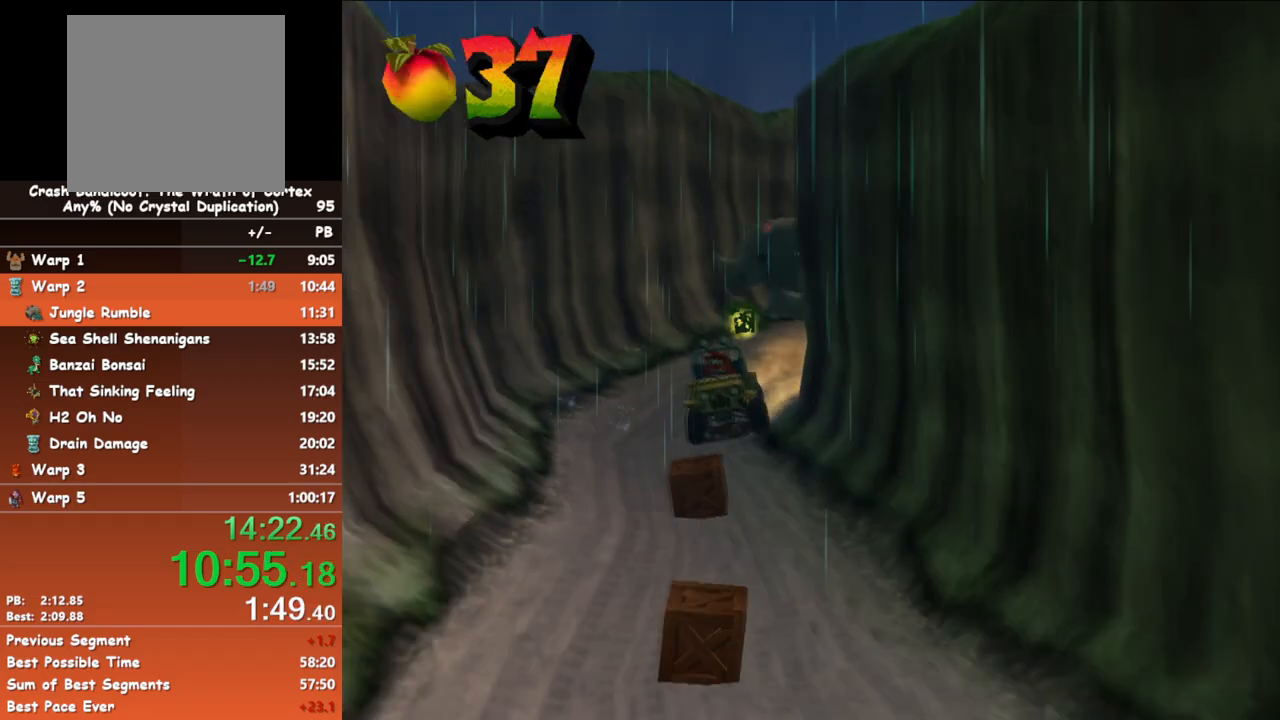
{"buttons": ["A"], "left_stick": "right", "events": [[150, "left_stick", "center"], [467, "left_stick", "right"]]}
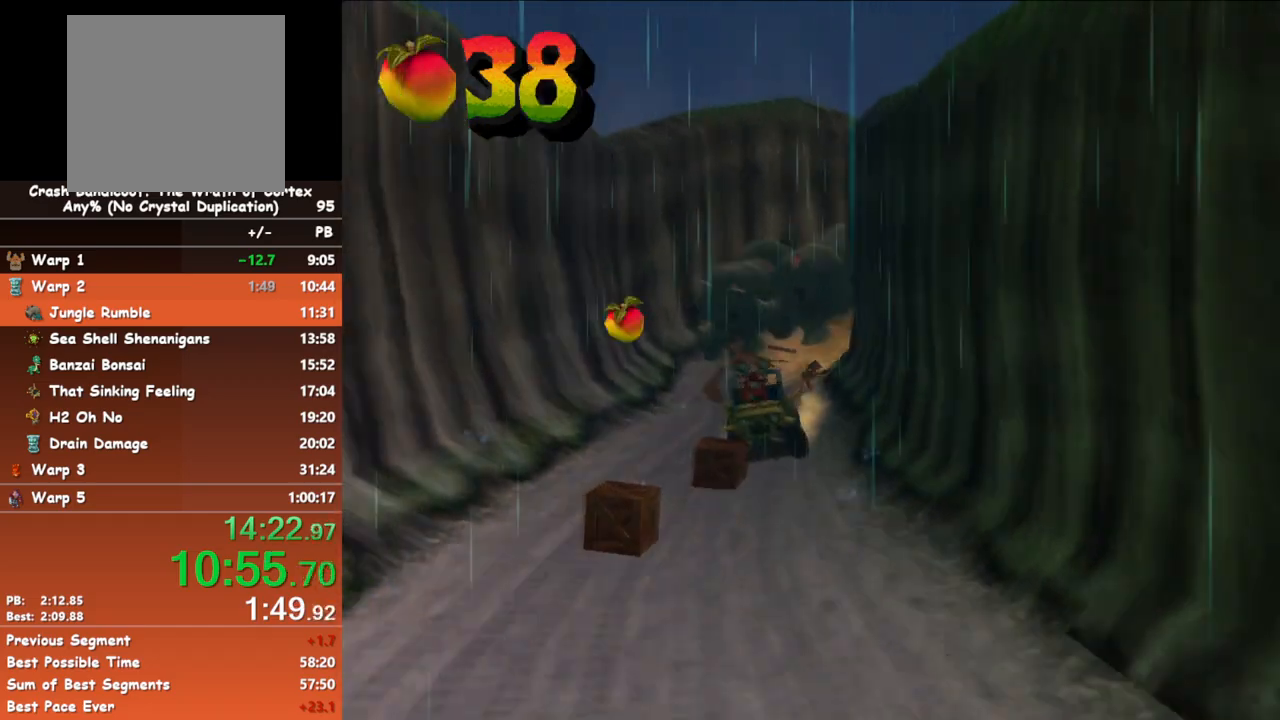
{"buttons": ["A"], "left_stick": "right", "events": [[50, "left_stick", "center"], [500, "left_stick", "right"]]}
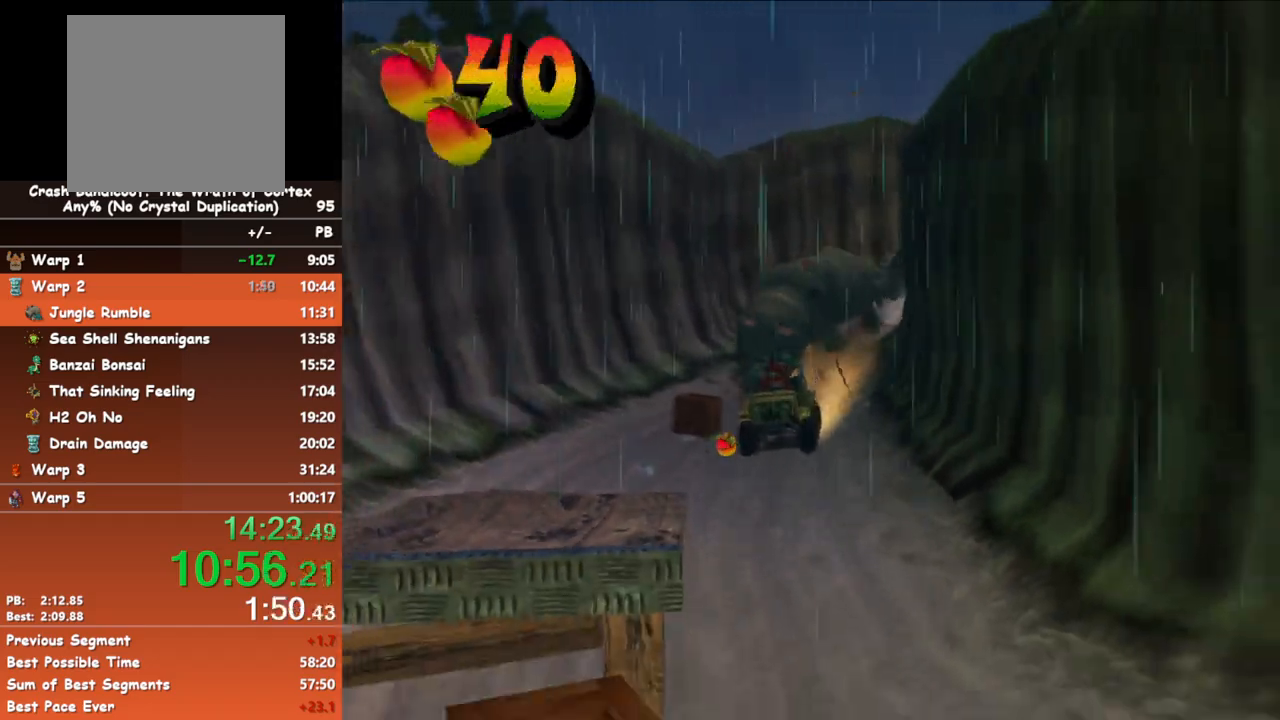
{"buttons": ["A"], "left_stick": "right", "events": [[100, "left_stick", "center"], [400, "left_stick", "right"]]}
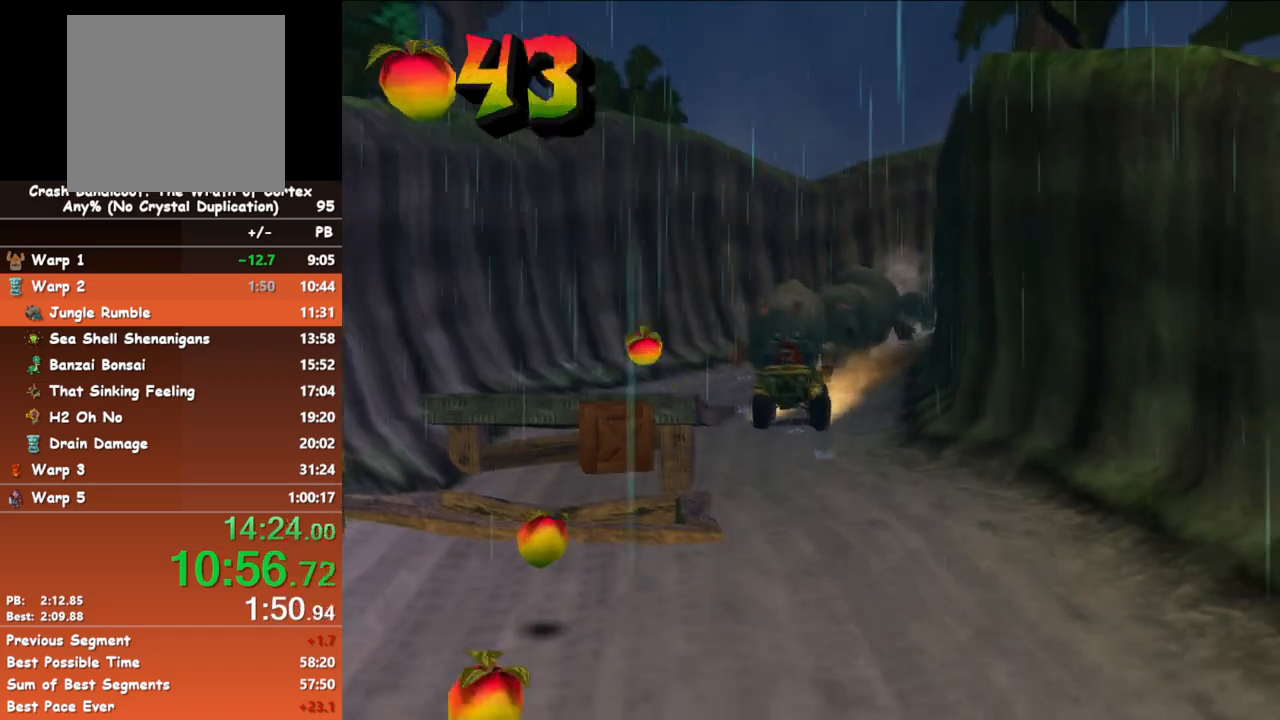
{"buttons": ["A"], "left_stick": "center", "events": [[33, "left_stick", "center"], [233, "left_stick", "right"], [317, "left_stick", "center"]]}
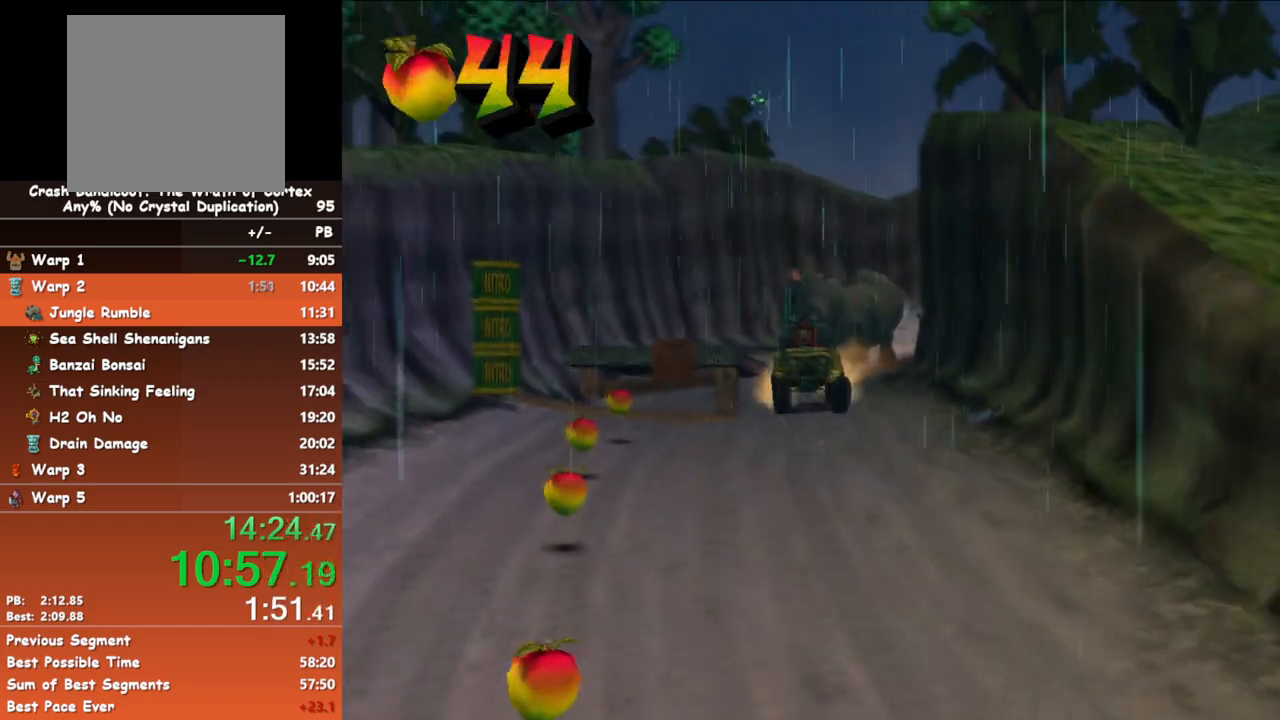
{"buttons": ["A"], "left_stick": "center", "events": []}
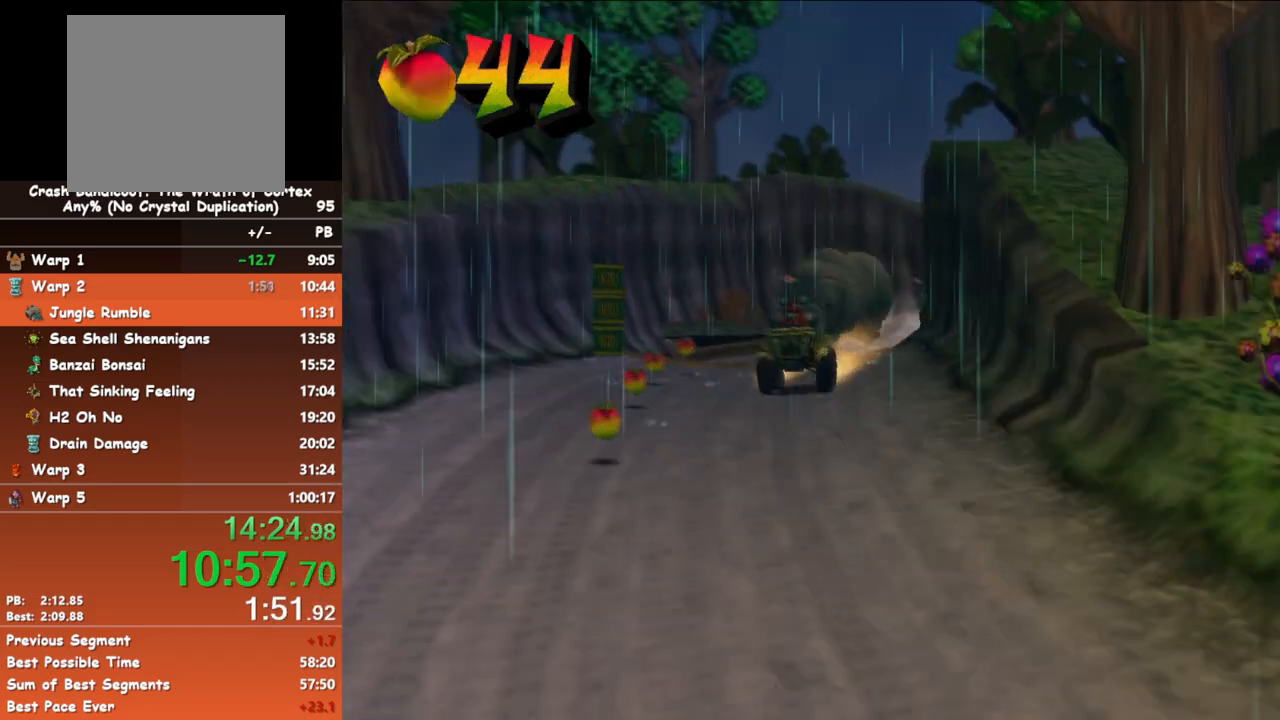
{"buttons": ["A"], "left_stick": "center", "events": []}
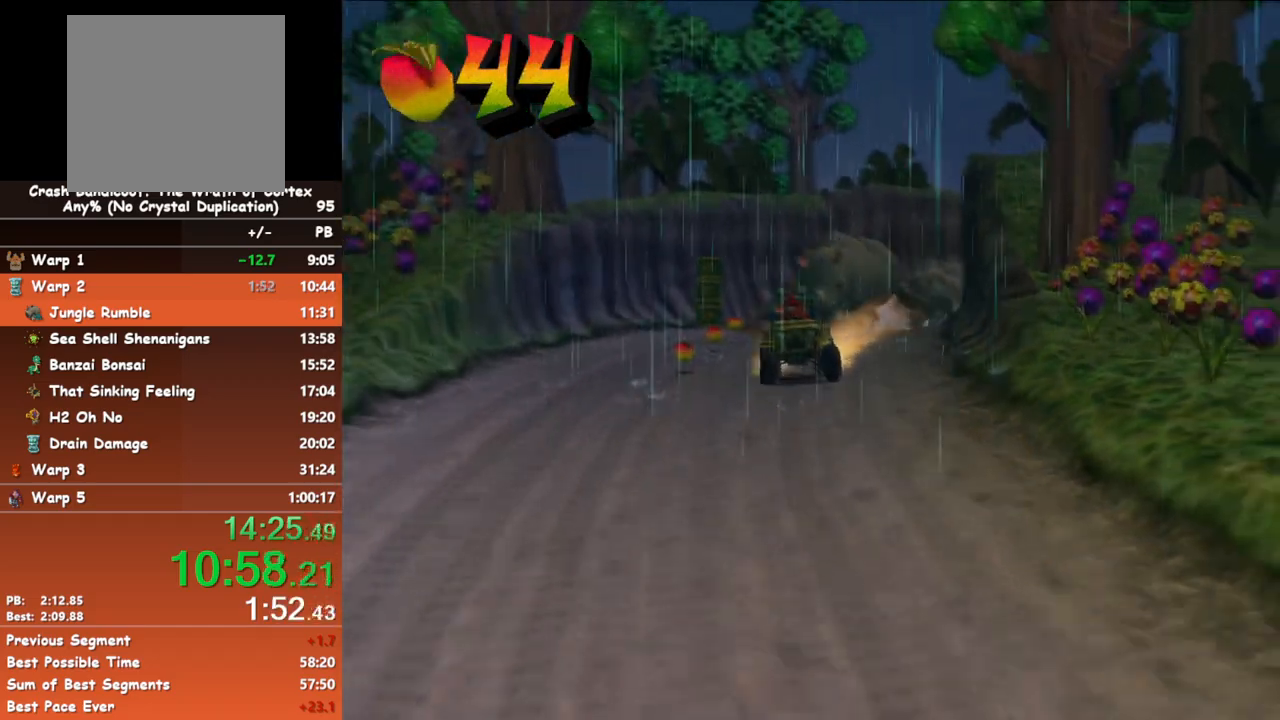
{"buttons": ["A"], "left_stick": "center", "events": []}
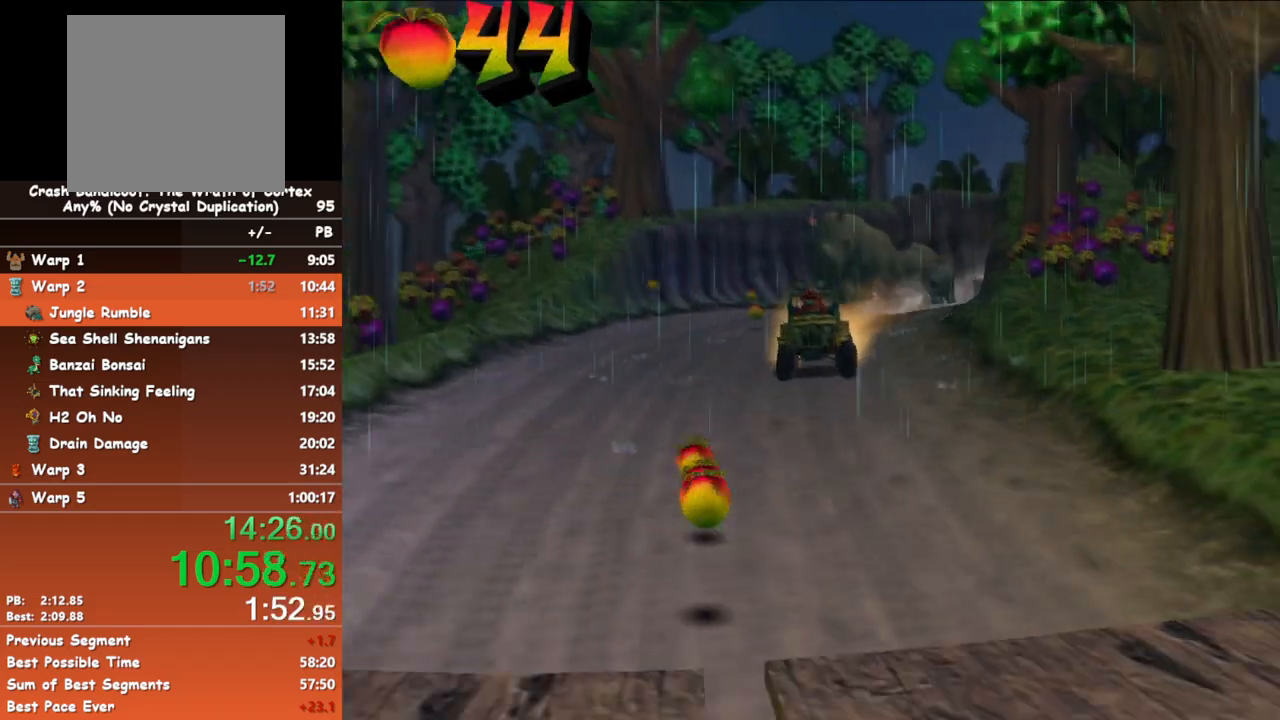
{"buttons": ["A"], "left_stick": "center", "events": []}
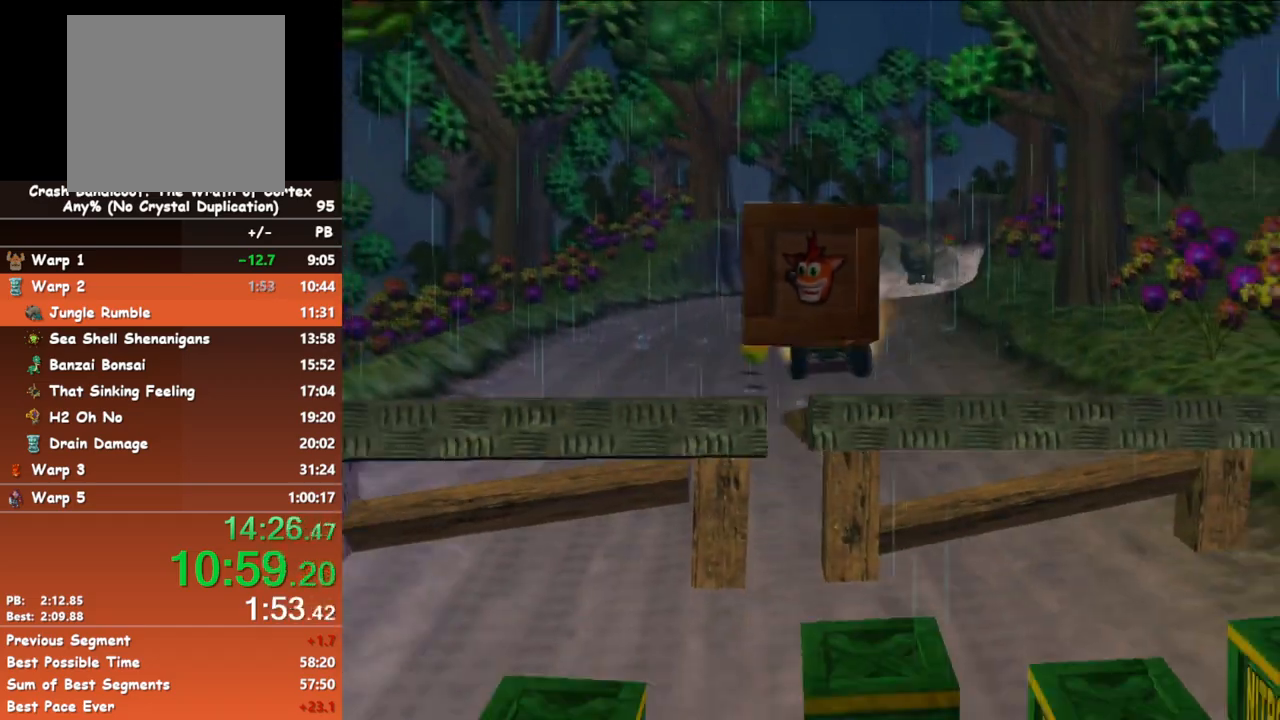
{"buttons": ["A"], "left_stick": "center", "events": [[67, "left_stick", "left"], [150, "left_stick", "center"]]}
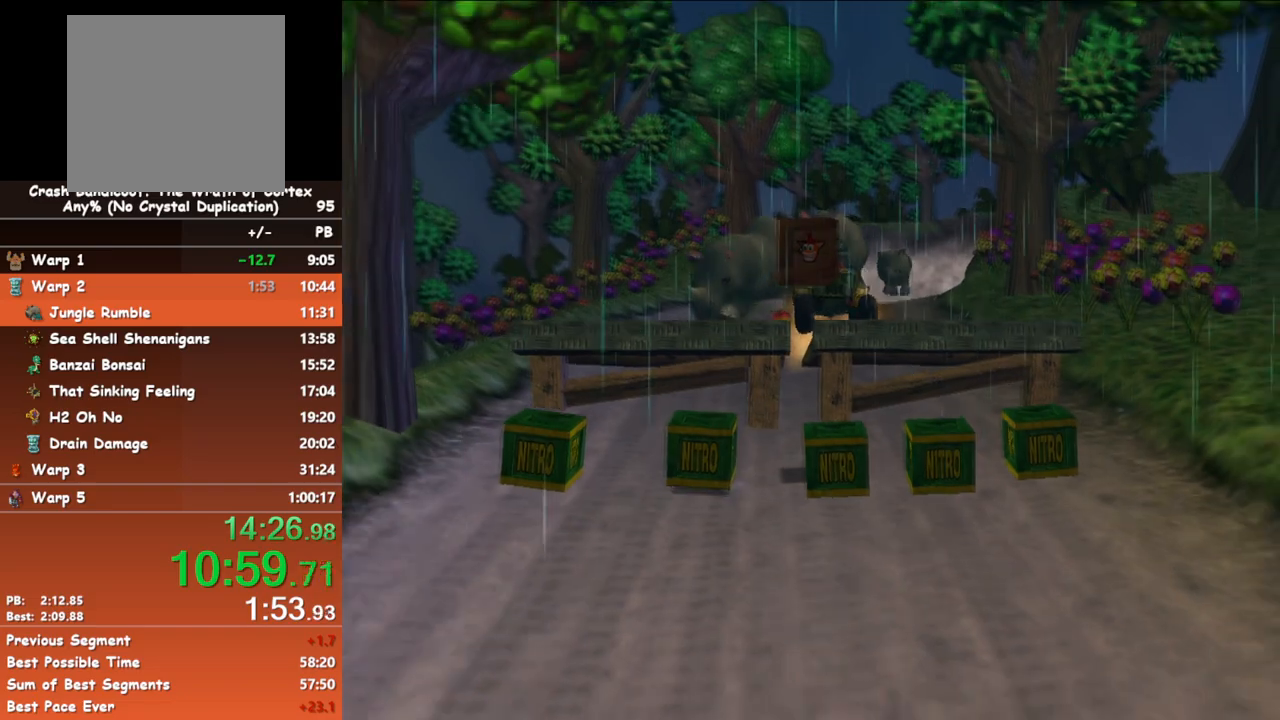
{"buttons": ["A"], "left_stick": "center", "events": [[167, "left_stick", "left"], [267, "left_stick", "center"]]}
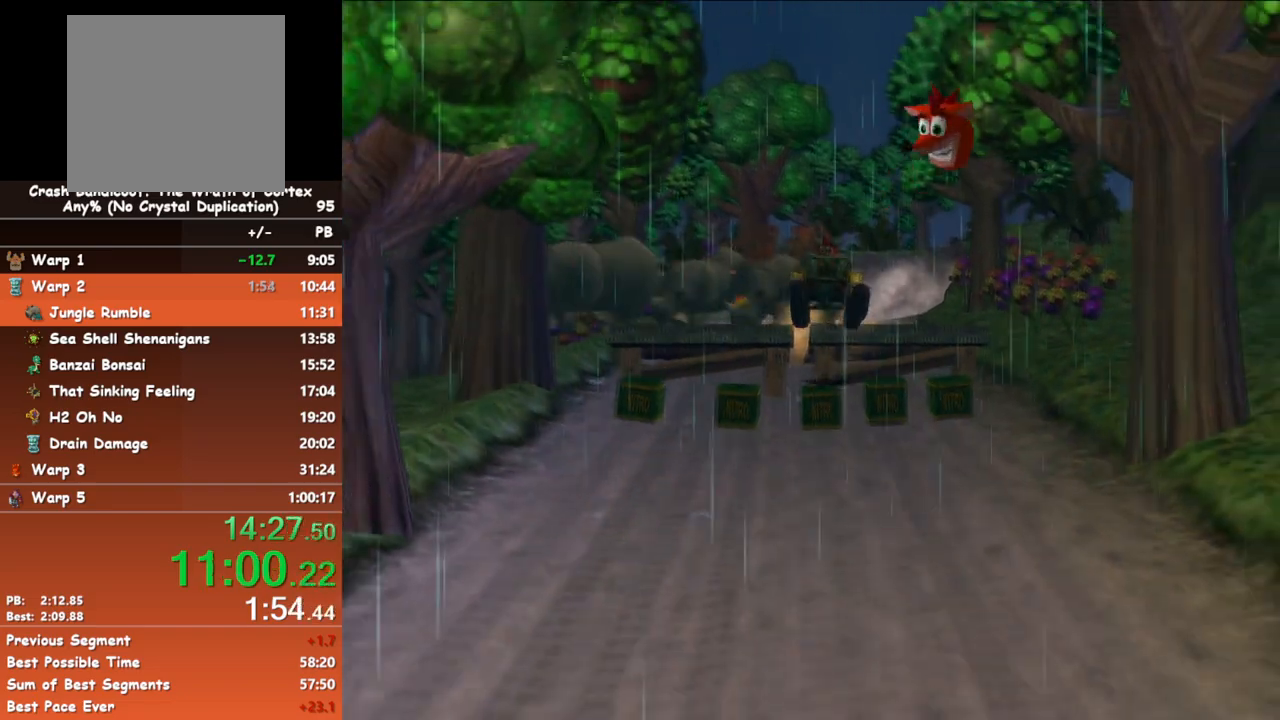
{"buttons": ["A"], "left_stick": "center", "events": []}
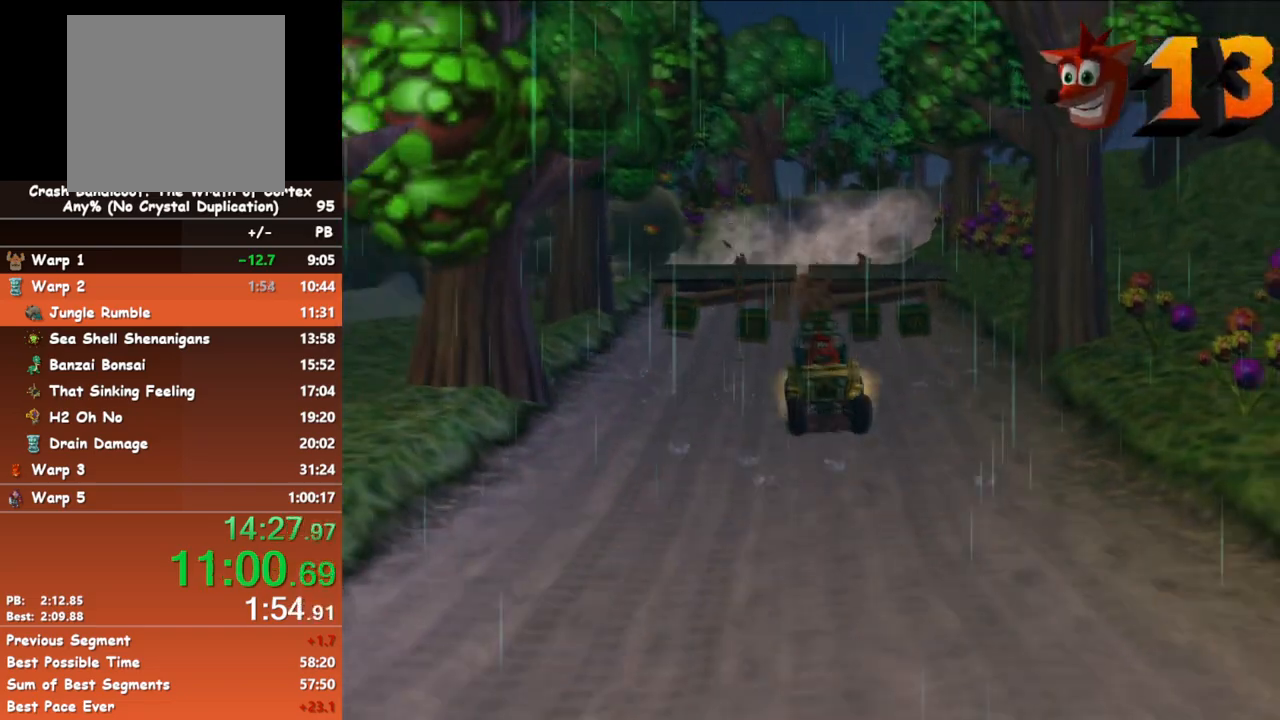
{"buttons": ["A"], "left_stick": "center", "events": [[300, "L2", "down"], [400, "L2", "up"]]}